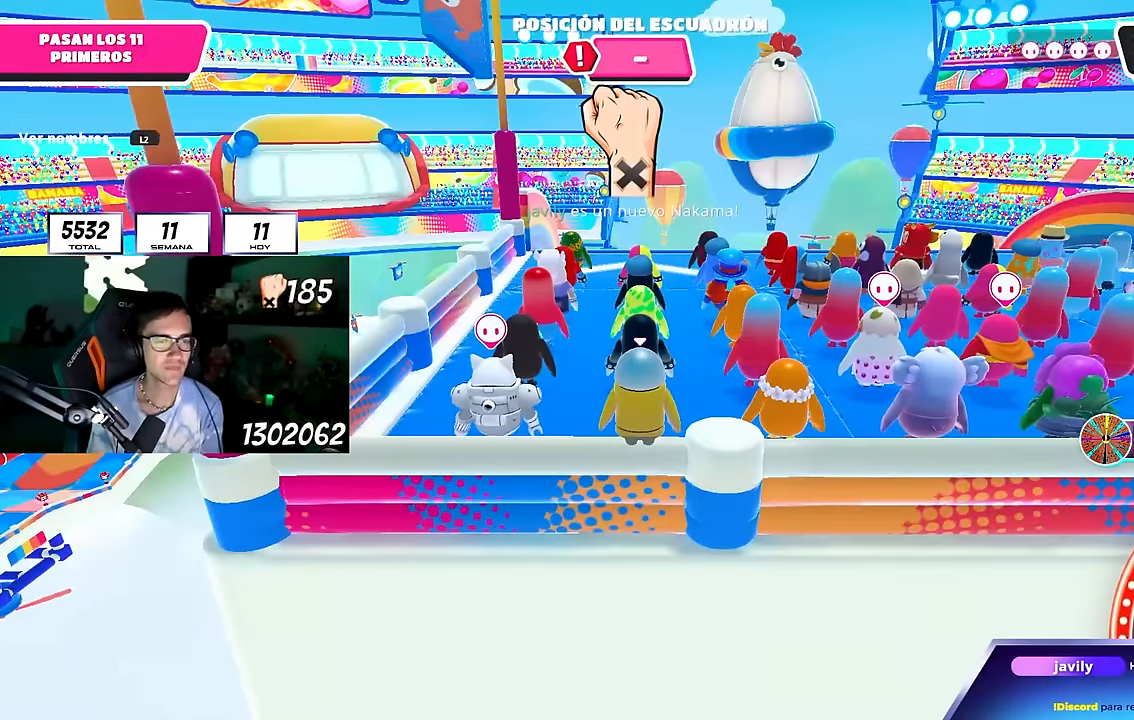
Gameplay with a controller (PlayStation layout); each line is a JSON object with the inputs held at the frame after it. "events" lists button and stick changes between this image and that frame as [ms after this image, input, new state], when the widget could be followed in between. Not read: R1.
{"buttons": [], "left_stick": "up", "right_stick": "center", "events": [[17, "right_stick", "down"], [283, "right_stick", "center"], [383, "left_stick", "up"]]}
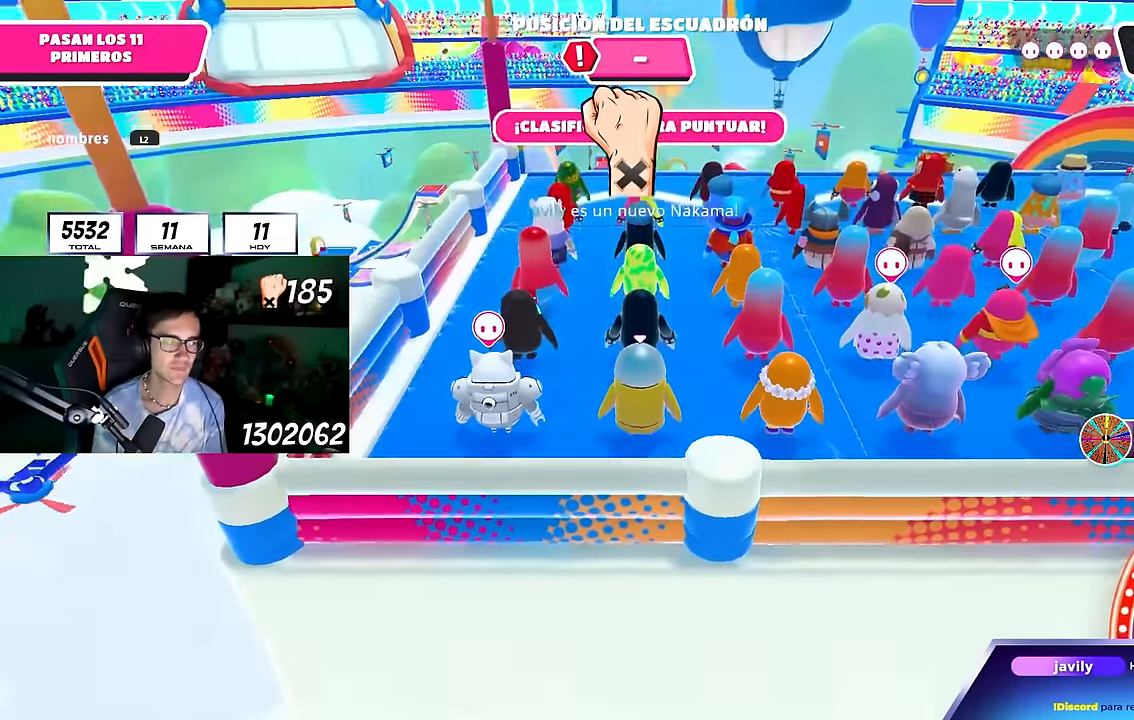
{"buttons": [], "left_stick": "up", "right_stick": "center", "events": [[100, "right_stick", "down-right"], [233, "right_stick", "center"]]}
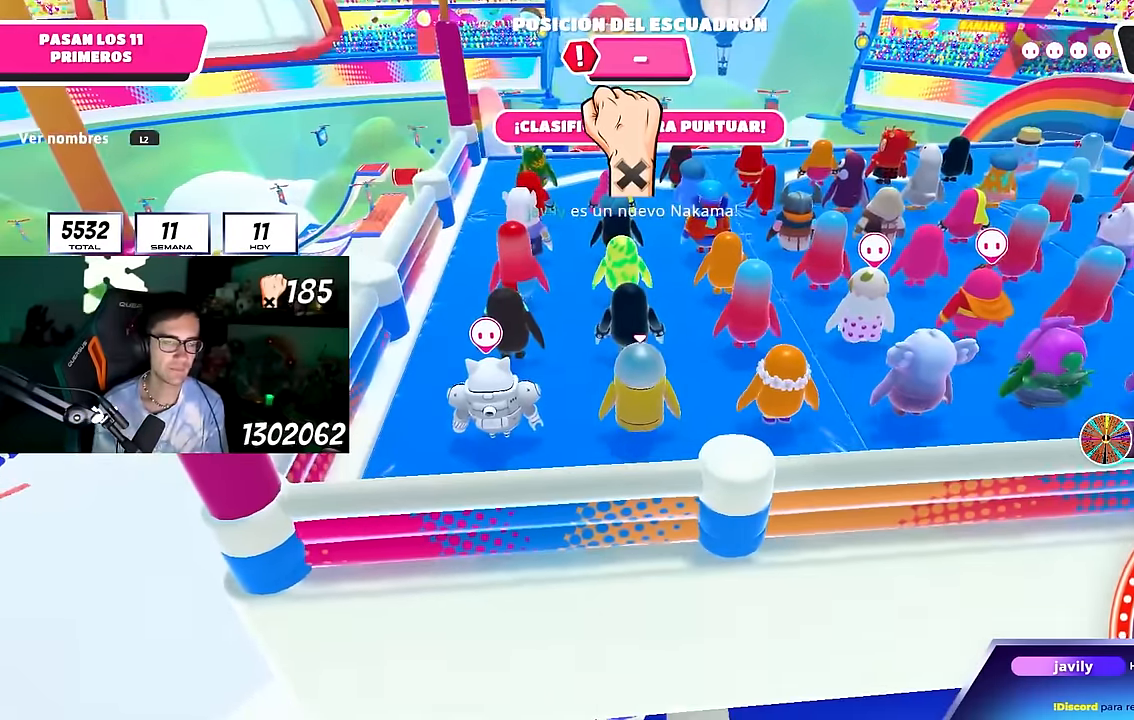
{"buttons": [], "left_stick": "up", "right_stick": "center", "events": []}
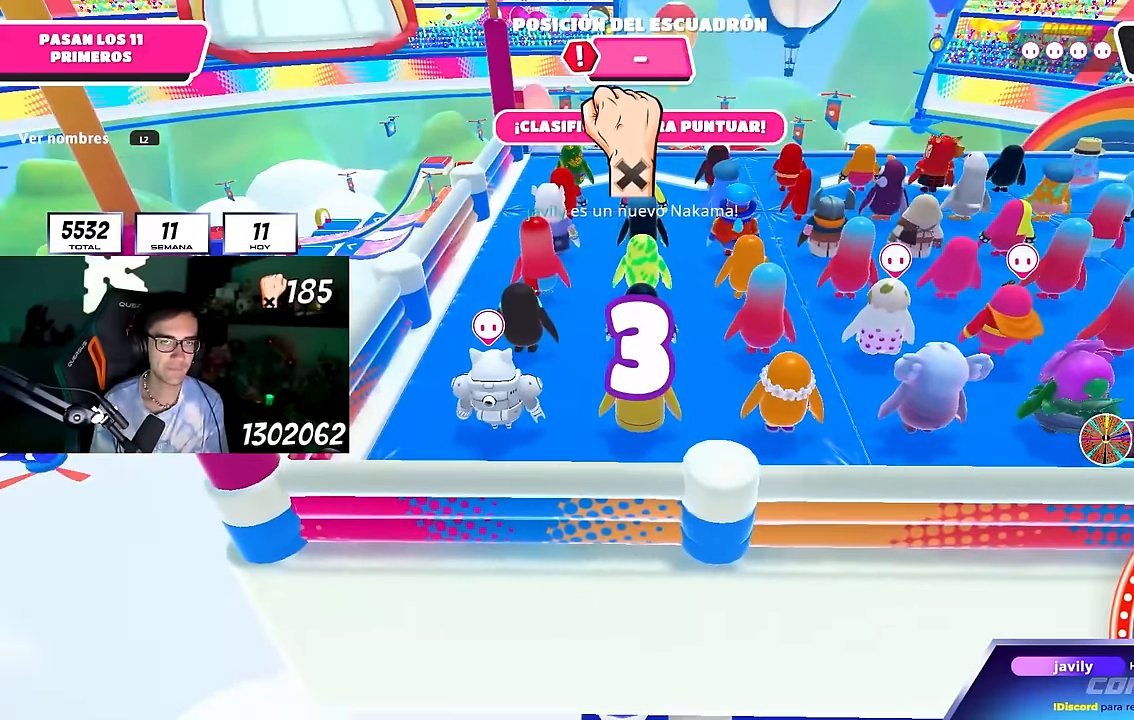
{"buttons": [], "left_stick": "up", "right_stick": "center", "events": []}
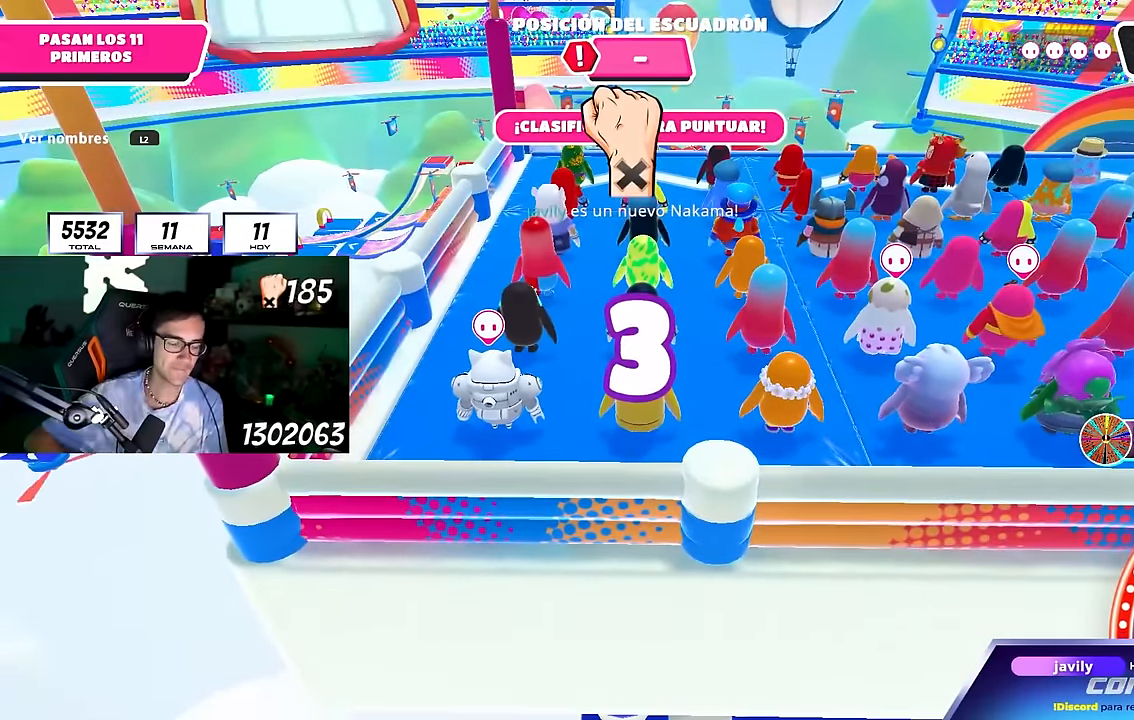
{"buttons": [], "left_stick": "up", "right_stick": "center", "events": []}